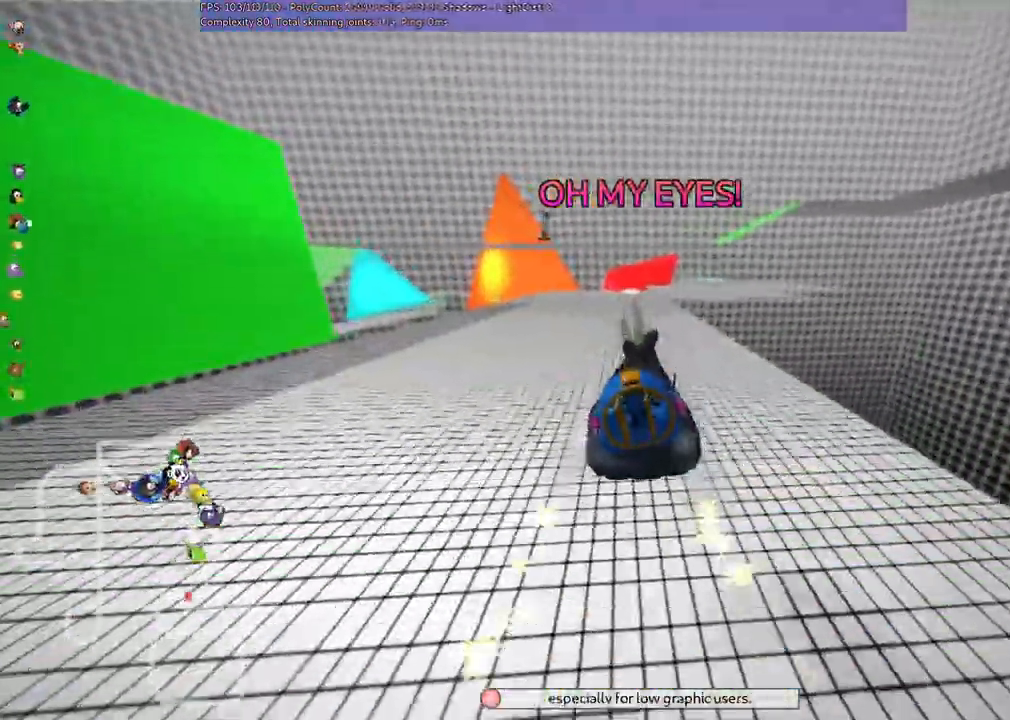
Gameplay with keyboard; each line is a JSON object with the keys held at the frame after it. "events" lists presses ("down") and releases ("up") of ".", "/", "alt_r", "b", "c", "comma", "ctrl_r", "down", "f", "g", "h", "j", "k", "l", "left", "m", "n", "quote", "return", "right", "semicolon", "shift_r", "space", "super", "up" and "v" between this image and that frame as [ms after this image, input, new state], when the widget could be followed in between. No other keys are recorded. Mouse input is not recorded.
{"keys": ["left", "m", "up"], "events": []}
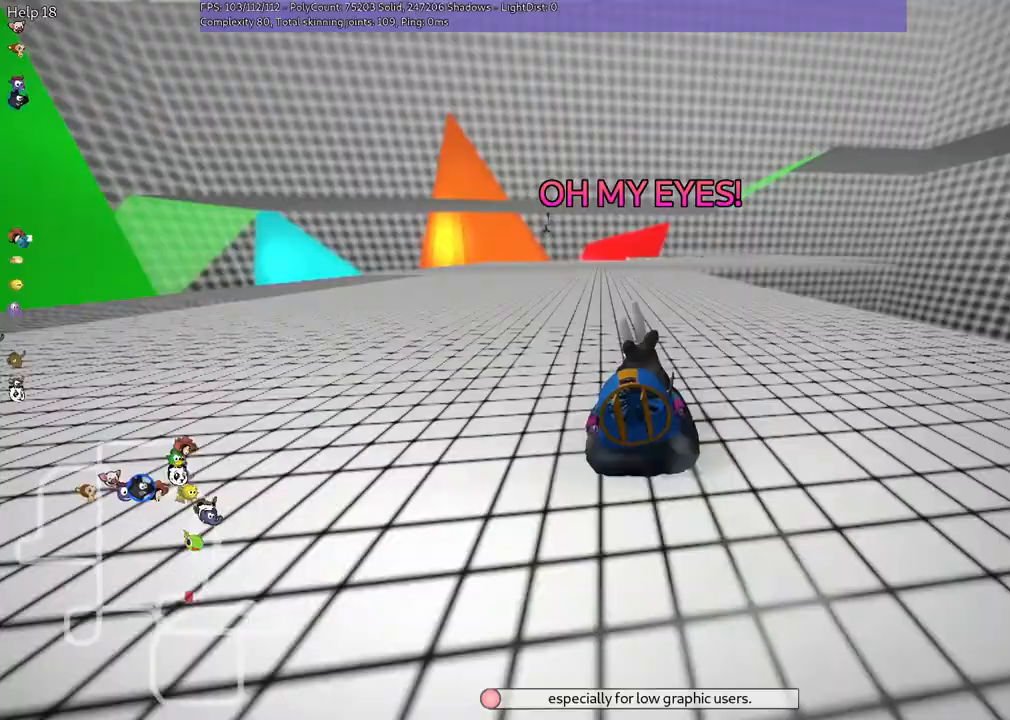
{"keys": ["right", "up"], "events": [[433, "left", "up"], [433, "m", "up"], [500, "right", "down"]]}
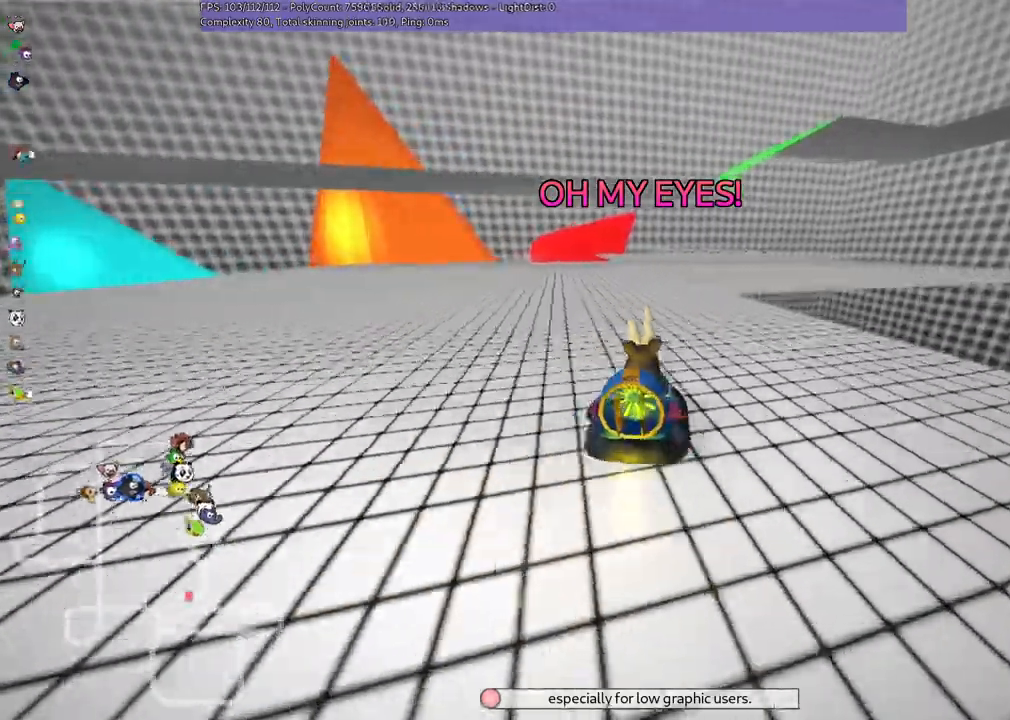
{"keys": ["right", "up"], "events": [[233, "right", "up"], [367, "right", "down"]]}
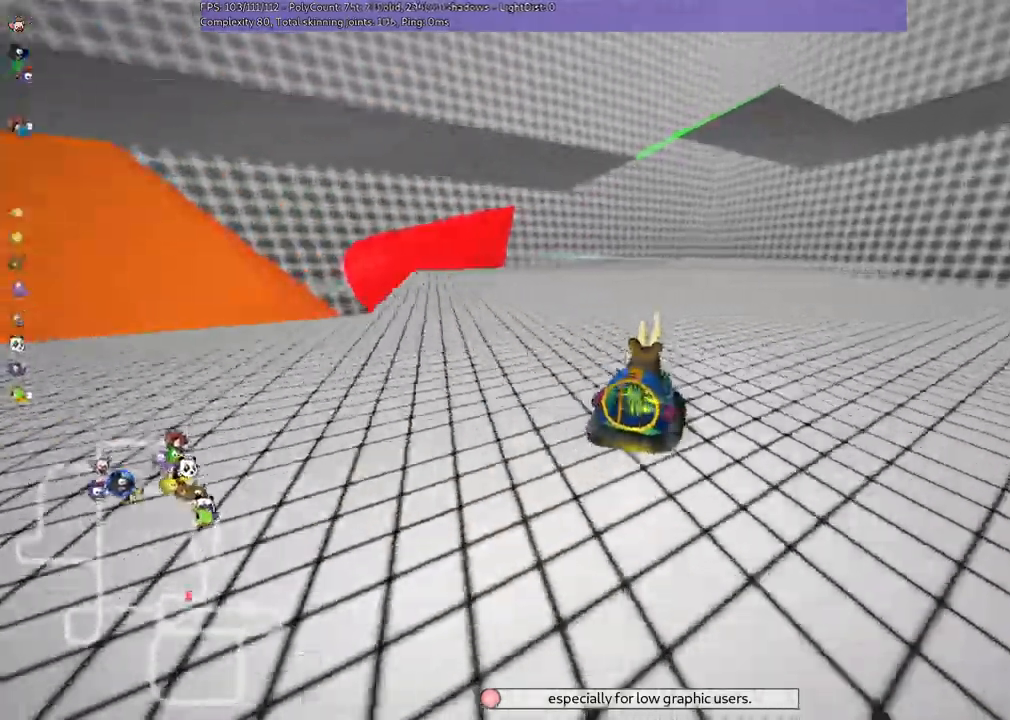
{"keys": ["left", "m", "up"], "events": [[33, "right", "up"], [433, "left", "down"], [500, "m", "down"]]}
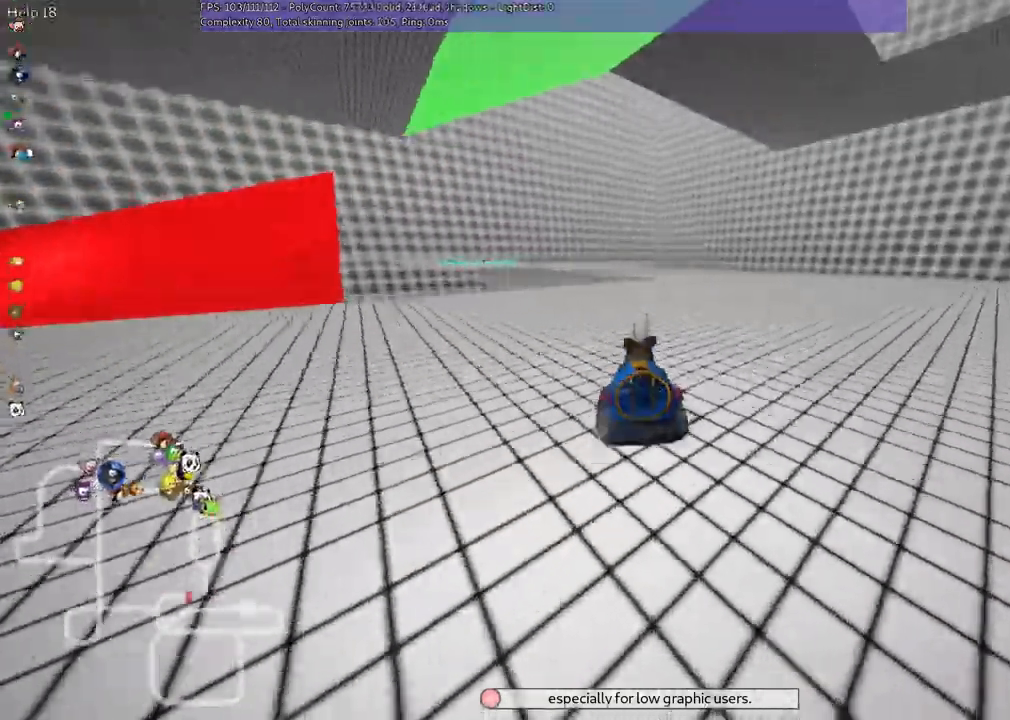
{"keys": ["m", "right", "up"], "events": [[200, "left", "up"], [200, "right", "down"]]}
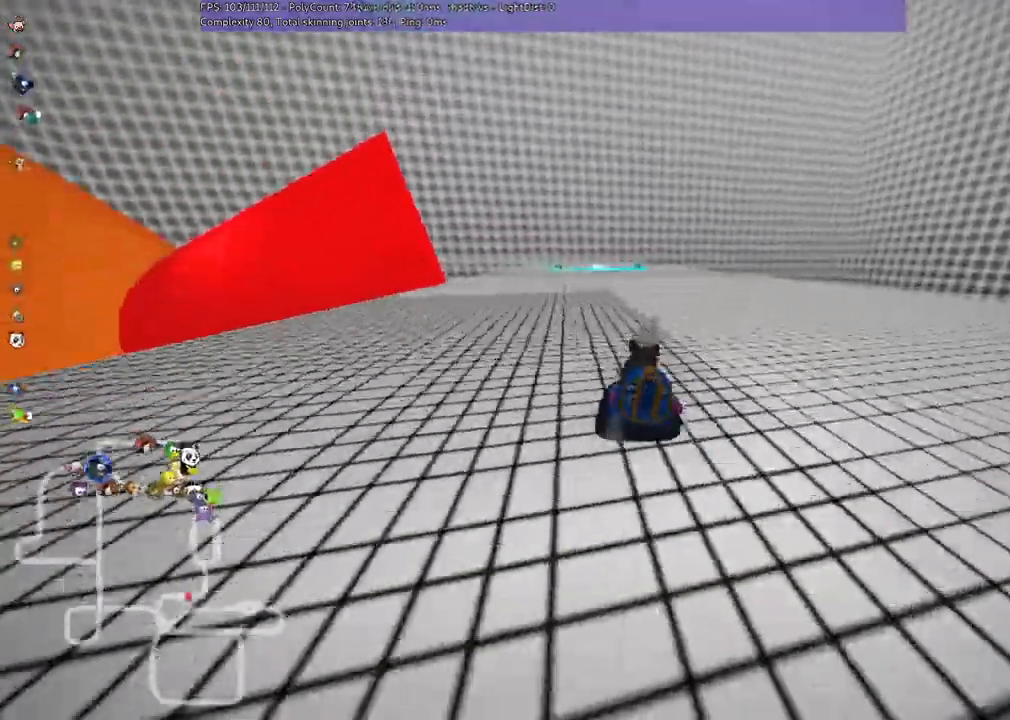
{"keys": ["m", "right", "up"], "events": []}
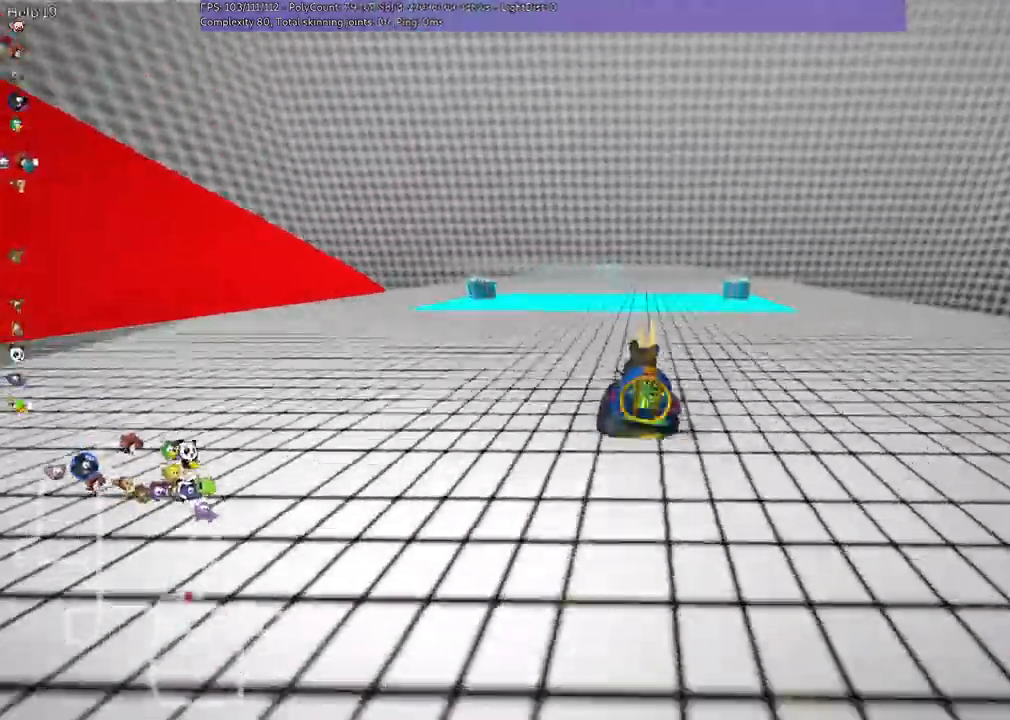
{"keys": ["m", "right"], "events": [[233, "up", "up"]]}
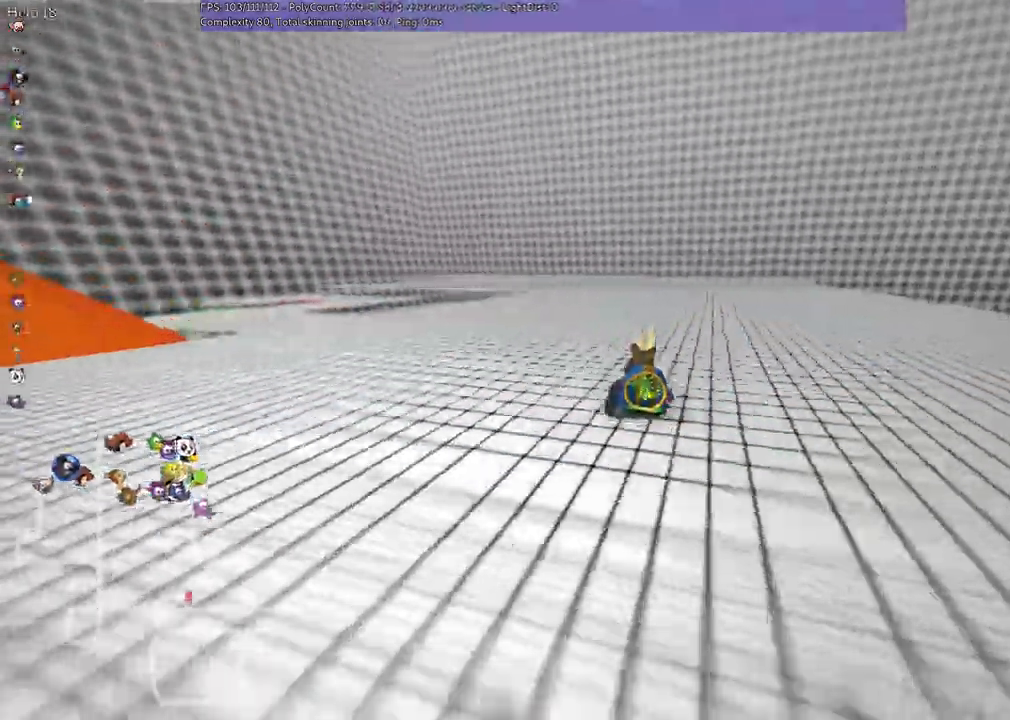
{"keys": [], "events": [[67, "left", "down"], [67, "right", "up"], [167, "down", "down"], [233, "m", "up"], [333, "down", "up"], [333, "left", "up"]]}
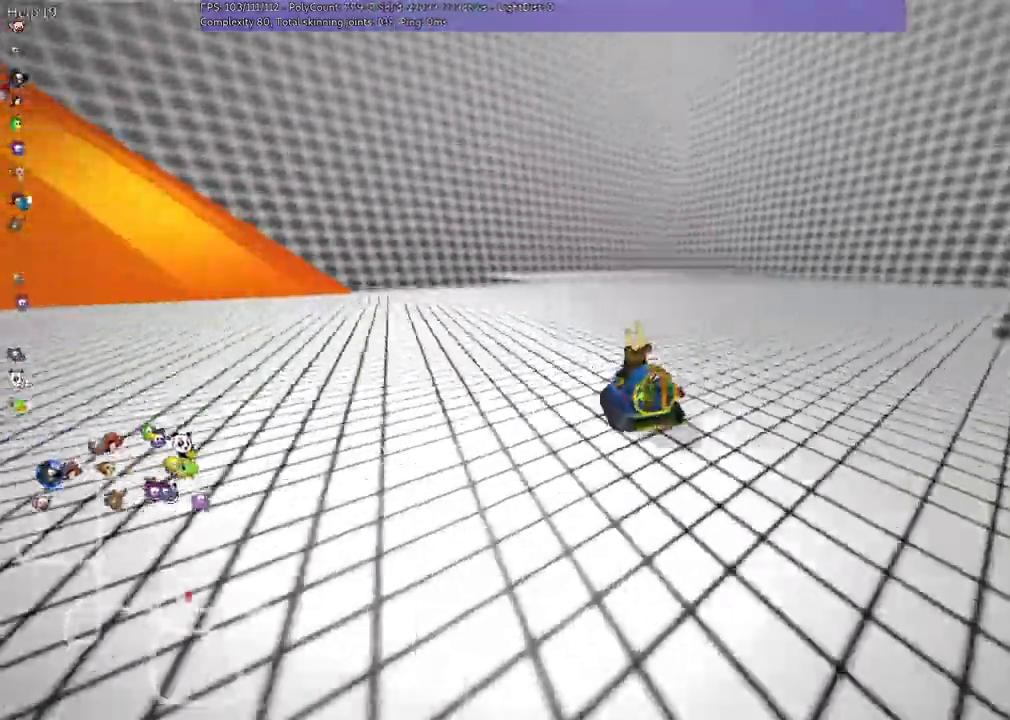
{"keys": [], "events": [[300, "left", "down"], [467, "left", "up"]]}
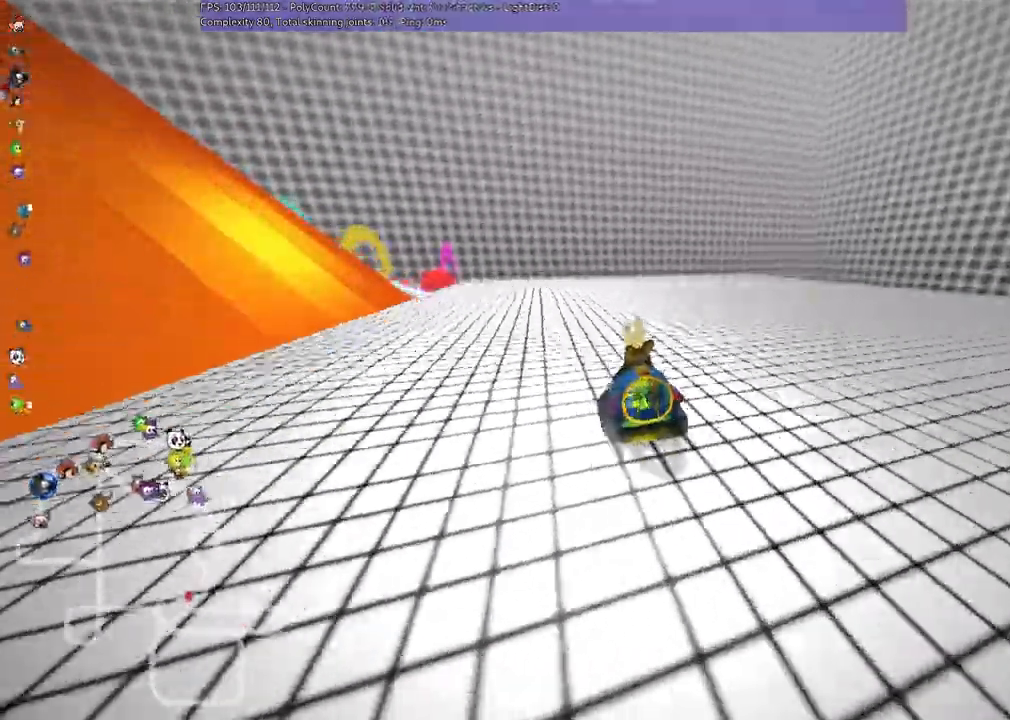
{"keys": [], "events": []}
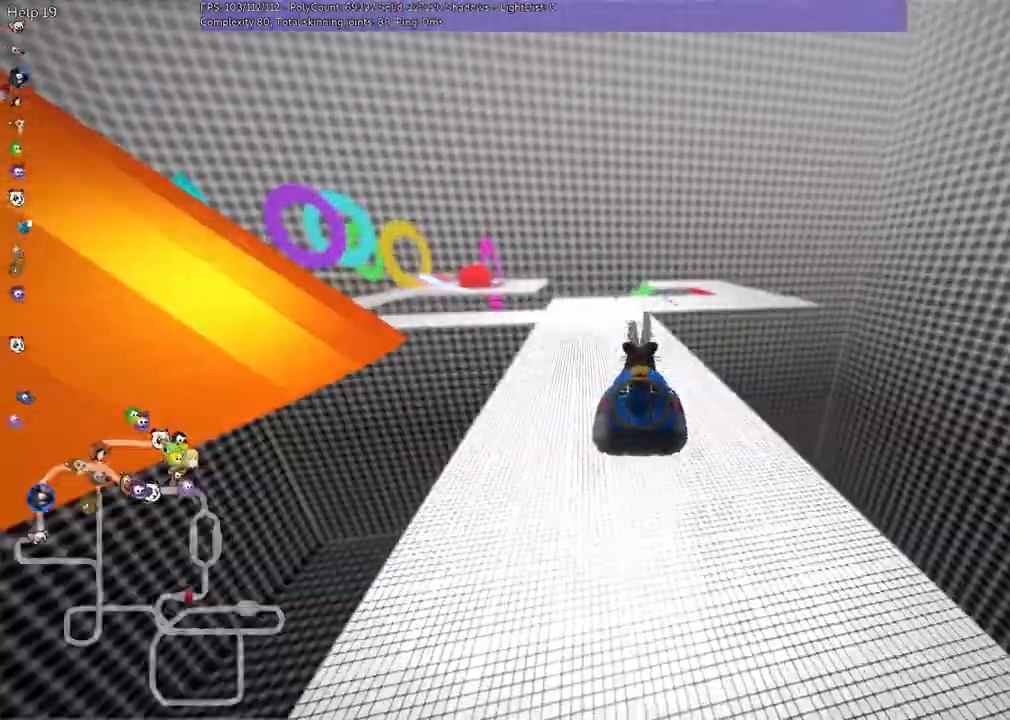
{"keys": [], "events": [[100, "left", "down"], [200, "m", "down"], [300, "left", "up"], [333, "m", "up"]]}
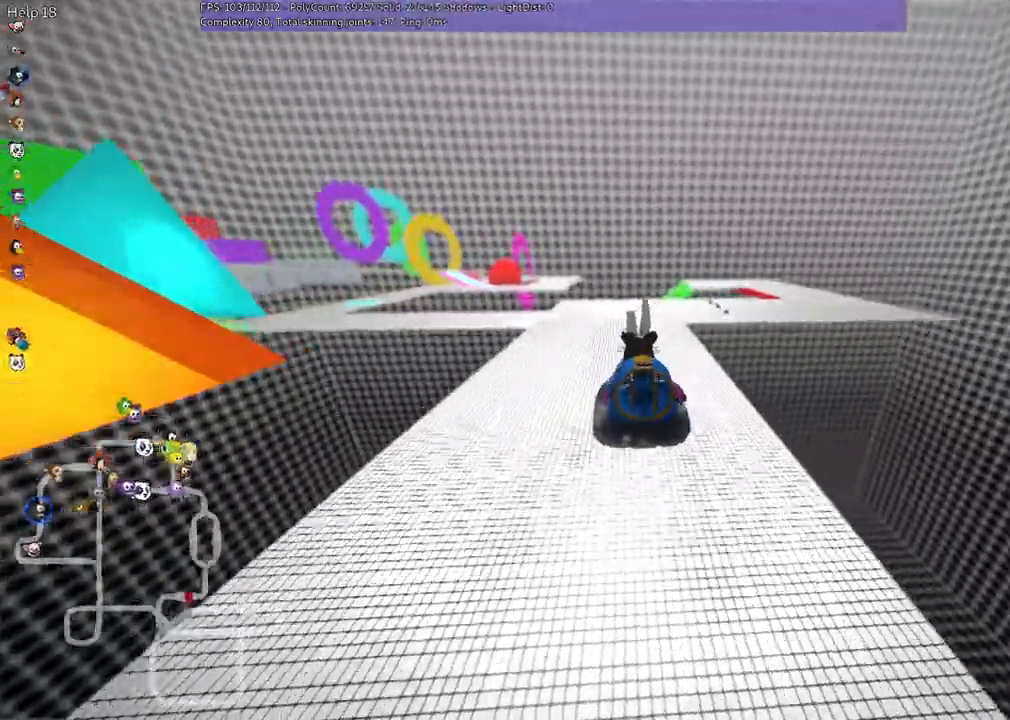
{"keys": [], "events": []}
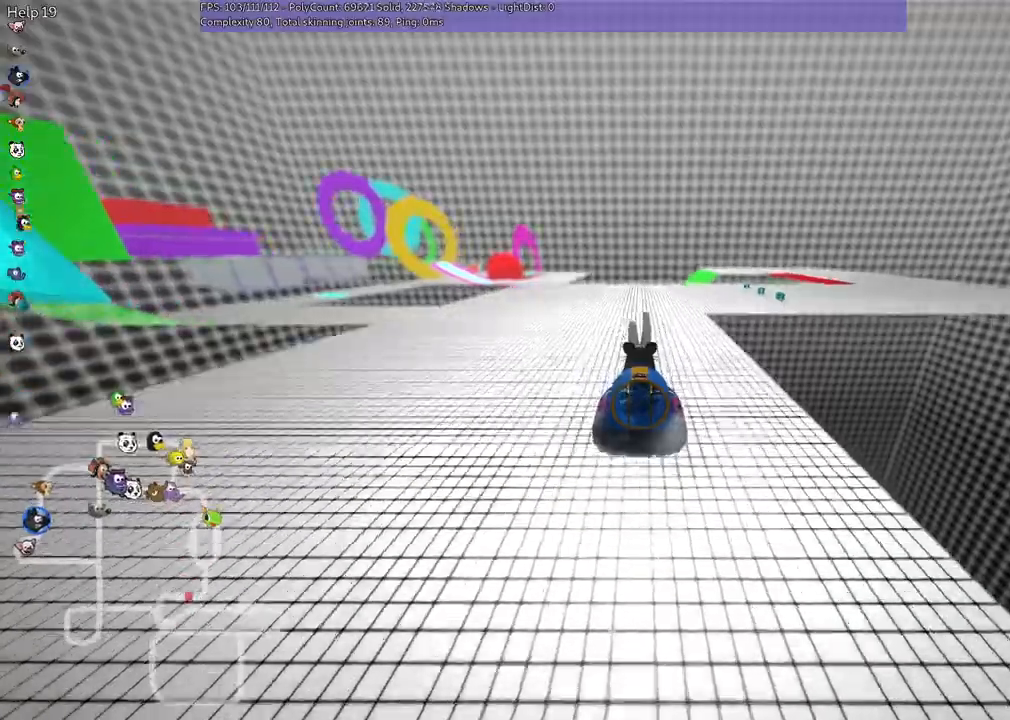
{"keys": ["m", "right"], "events": [[200, "right", "down"], [233, "m", "down"]]}
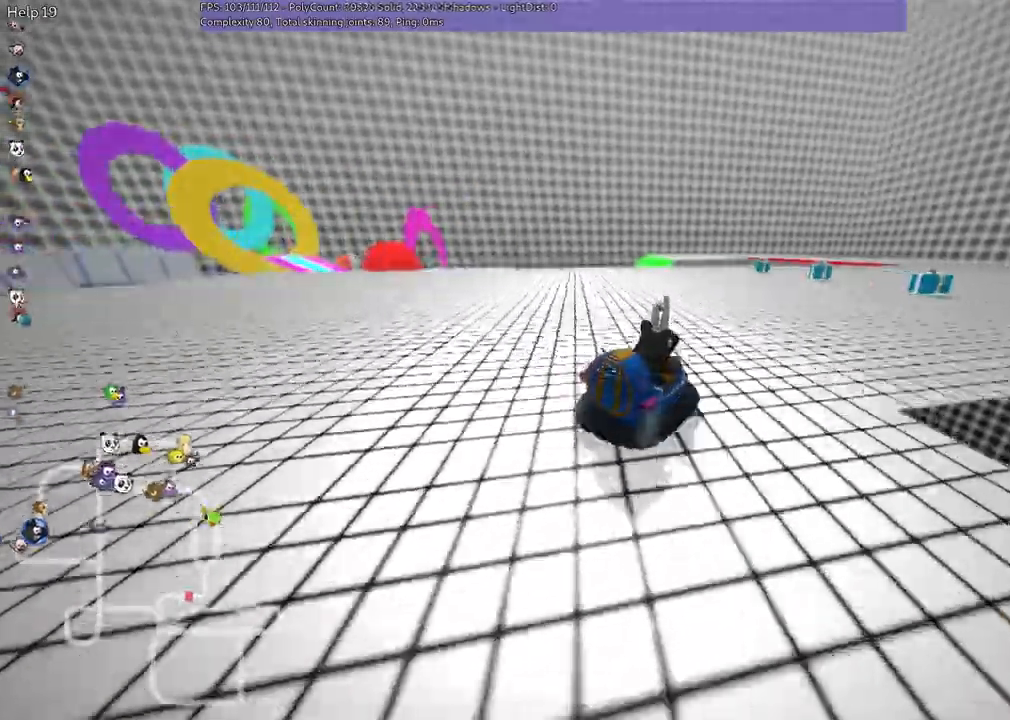
{"keys": ["left"], "events": [[33, "m", "up"], [433, "right", "up"], [467, "left", "down"]]}
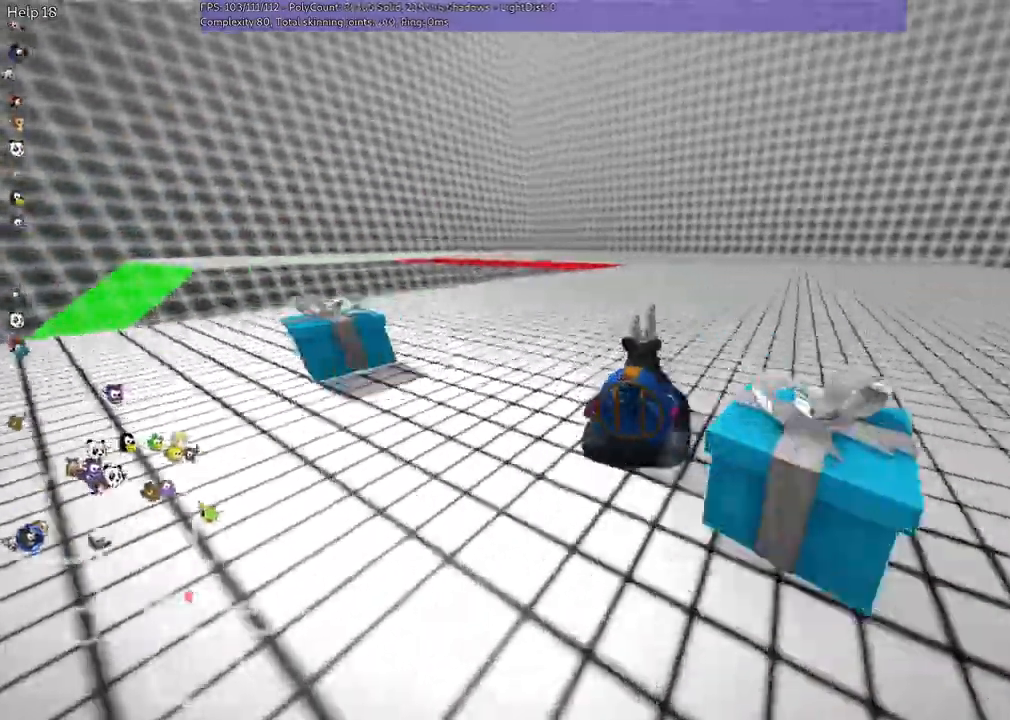
{"keys": ["left", "m"], "events": [[33, "m", "down"], [33, "up", "down"], [200, "left", "up"], [200, "right", "down"], [300, "up", "up"], [333, "left", "down"], [400, "right", "up"]]}
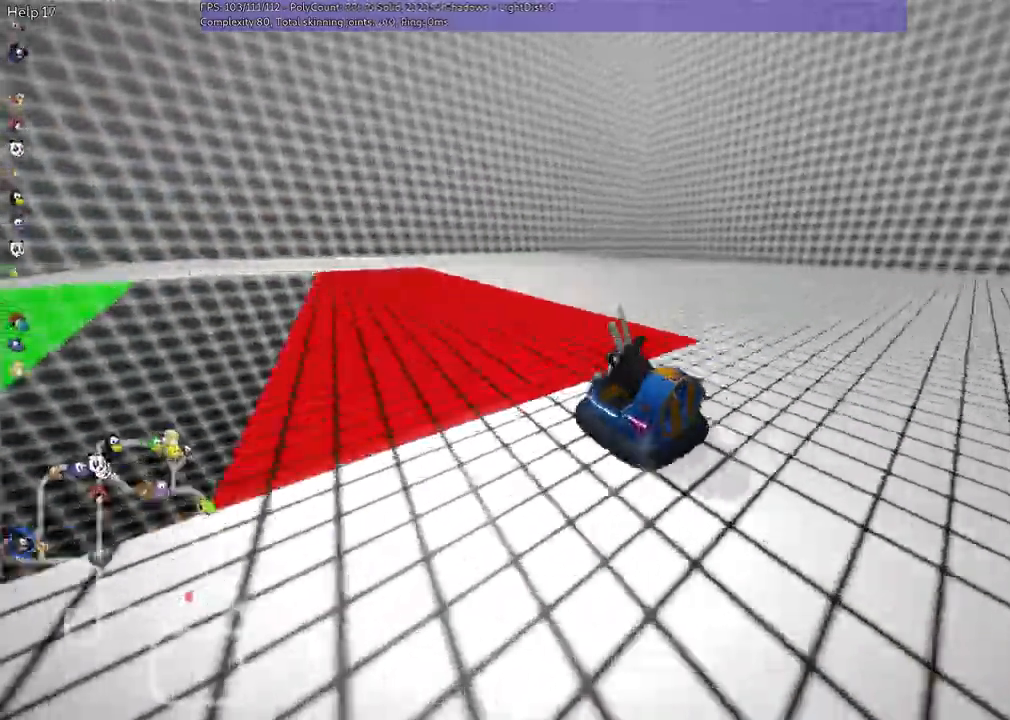
{"keys": ["up"], "events": [[167, "m", "up"], [267, "up", "down"], [367, "left", "up"]]}
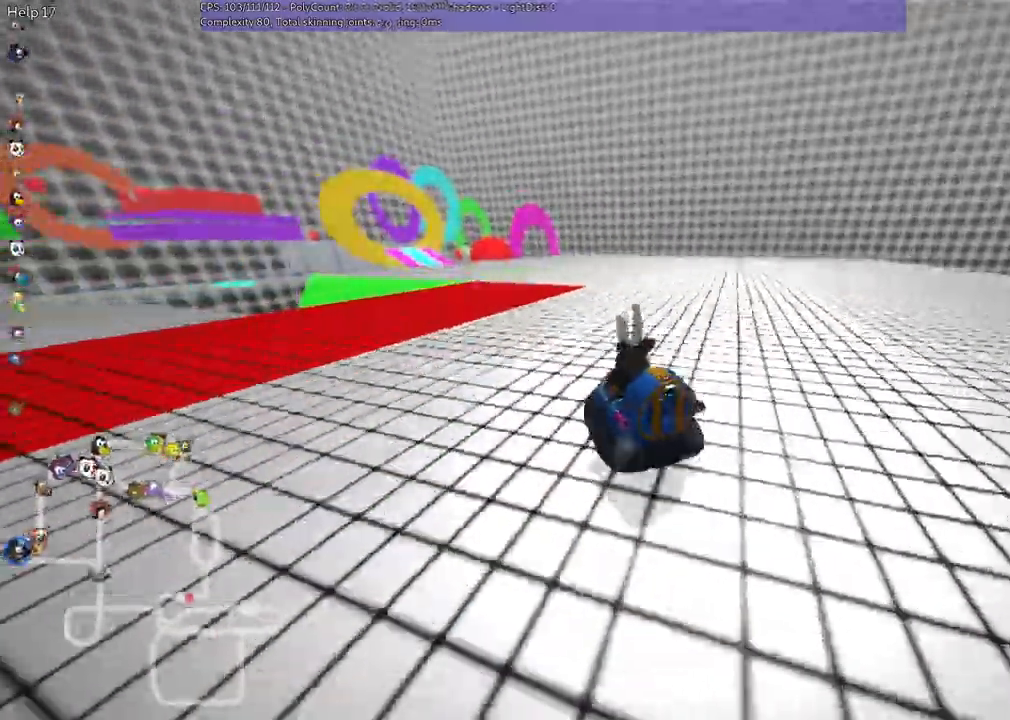
{"keys": ["up"], "events": [[33, "up", "up"], [67, "left", "down"], [133, "m", "down"], [300, "up", "down"], [433, "m", "up"], [500, "left", "up"]]}
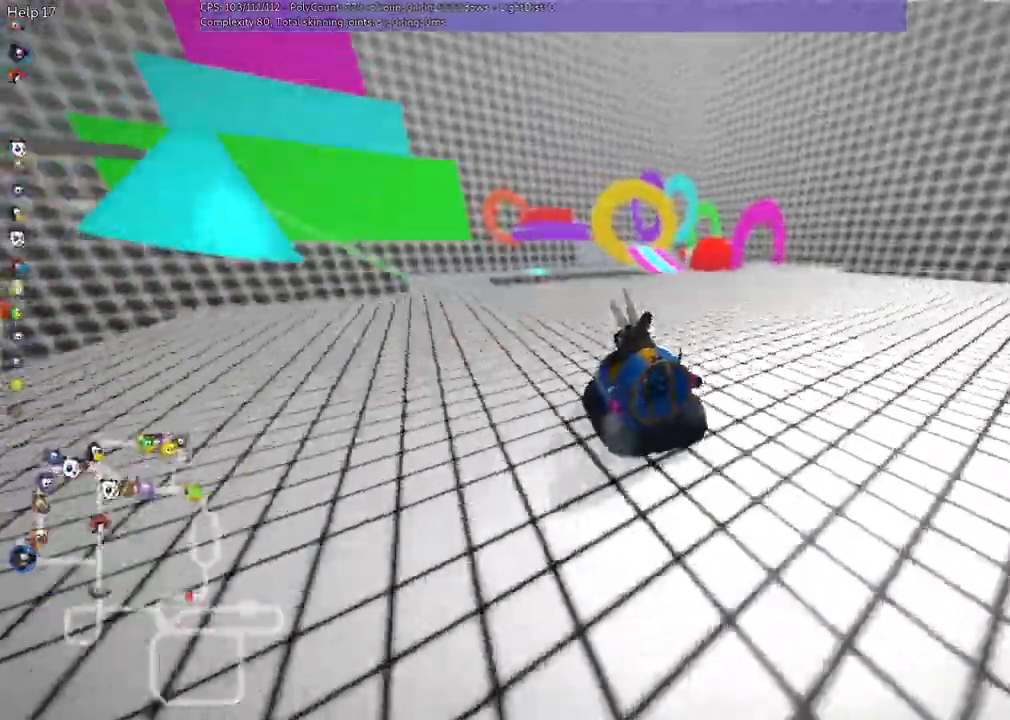
{"keys": ["left", "m"]}
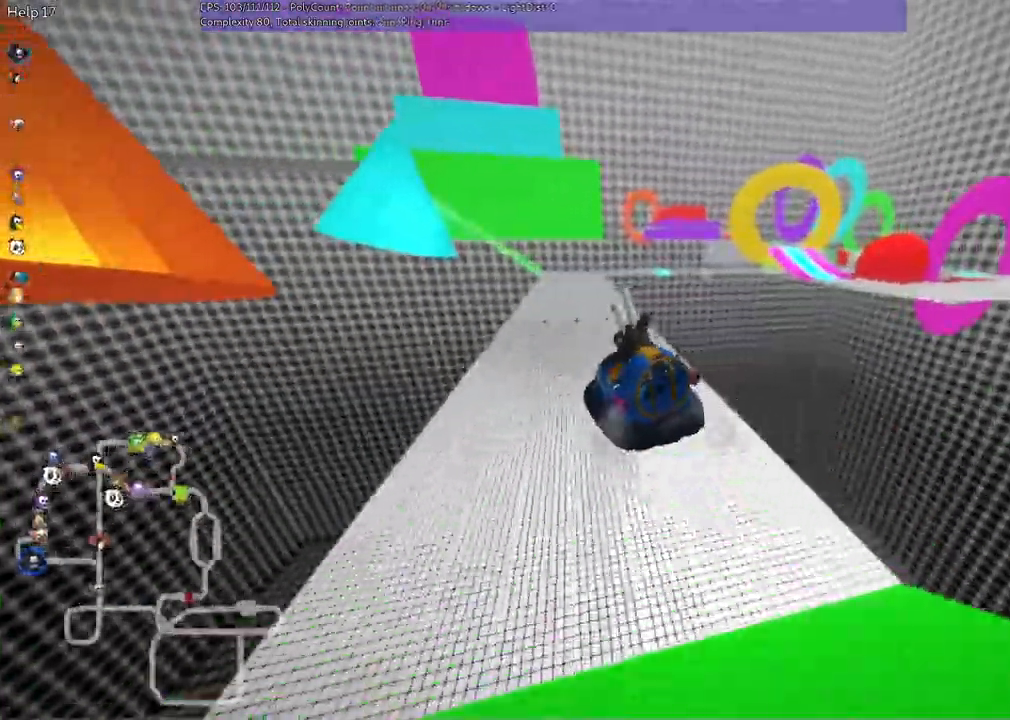
{"keys": [], "events": [[33, "m", "up"], [333, "left", "up"]]}